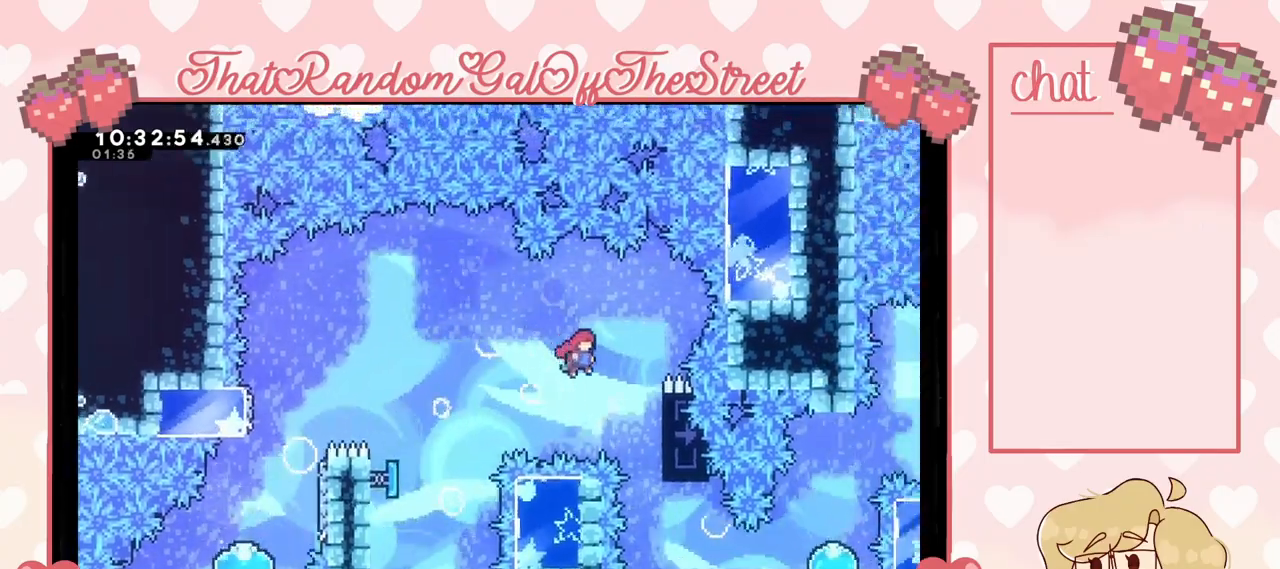
Gameplay with a controller (Xbox layout); each line is a JSON object with the inputs held at the frame after it. "events" lists button and stick changes between this image and that frame as [ms after this image, input, new state], when the widget could be followed in between.
{"buttons": [], "left_stick": "center", "right_stick": "center", "events": [[267, "L2", "down"], [400, "left_stick", "center"], [433, "L2", "up"]]}
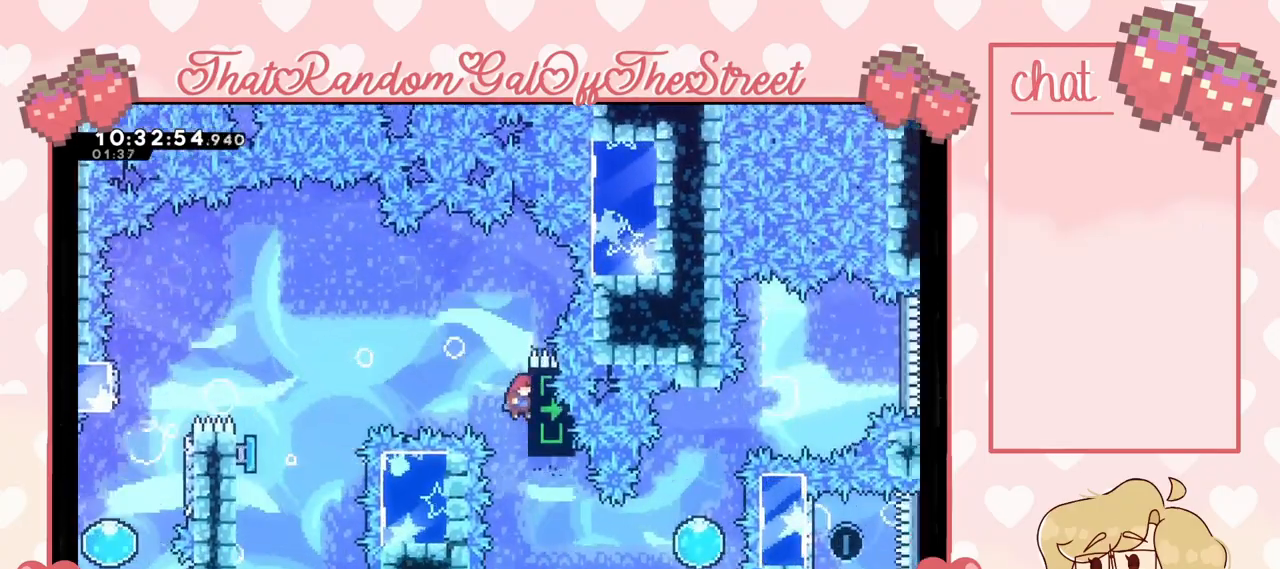
{"buttons": [], "left_stick": "right", "right_stick": "center", "events": [[233, "left_stick", "right"], [367, "X", "down"], [467, "X", "up"]]}
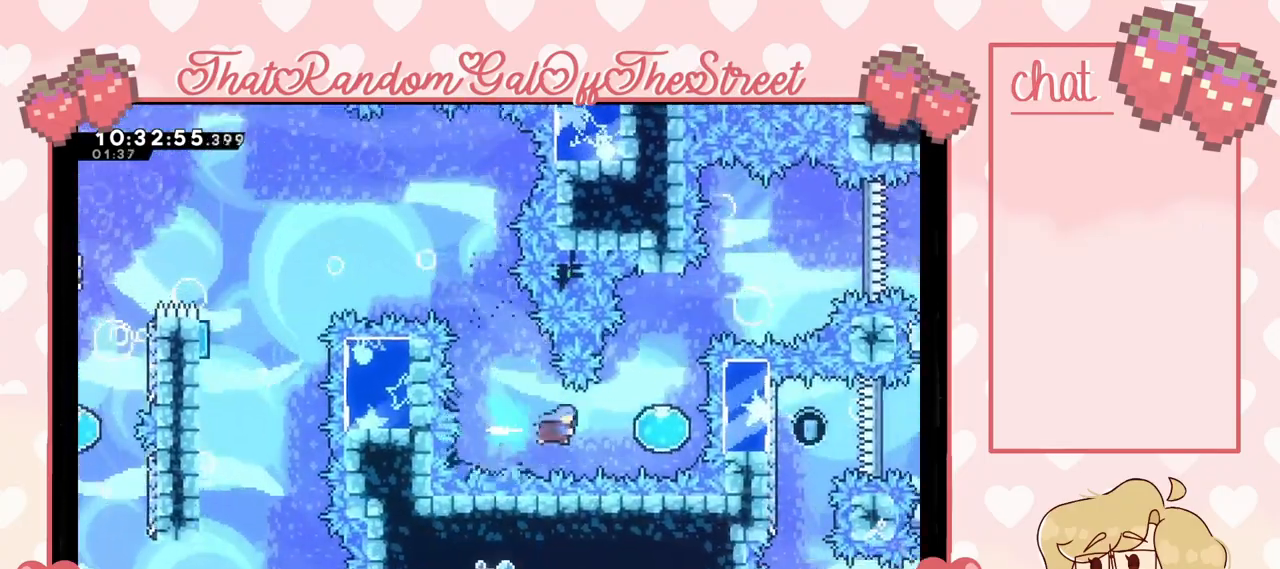
{"buttons": [], "left_stick": "up", "right_stick": "center", "events": [[233, "left_stick", "up"]]}
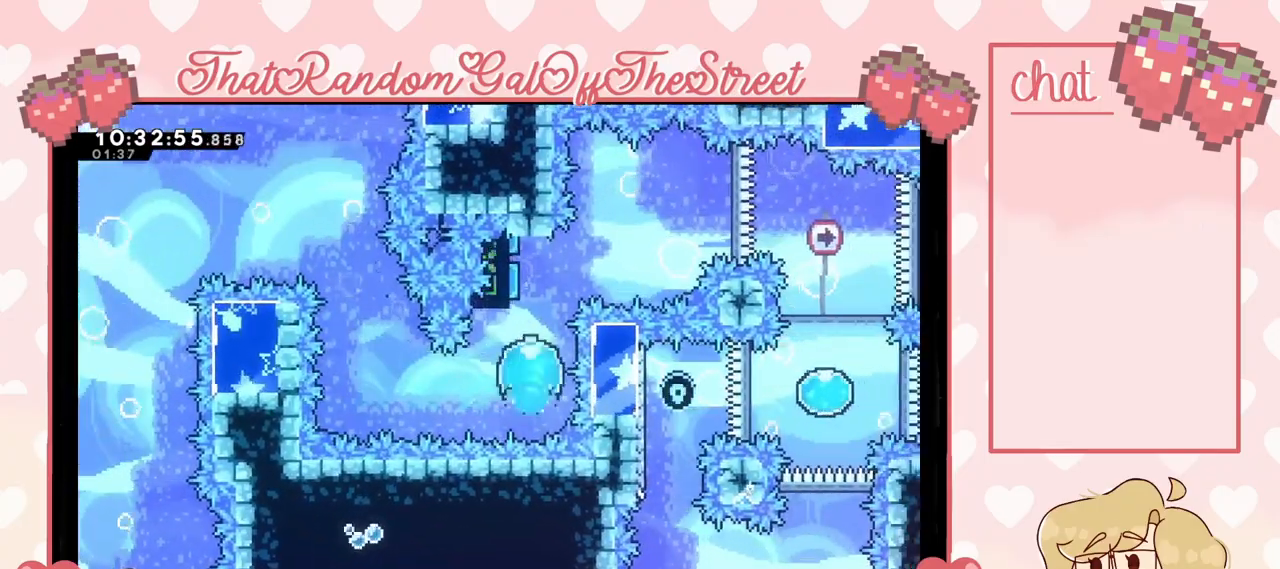
{"buttons": [], "left_stick": "up-right", "right_stick": "center", "events": [[200, "left_stick", "up-right"]]}
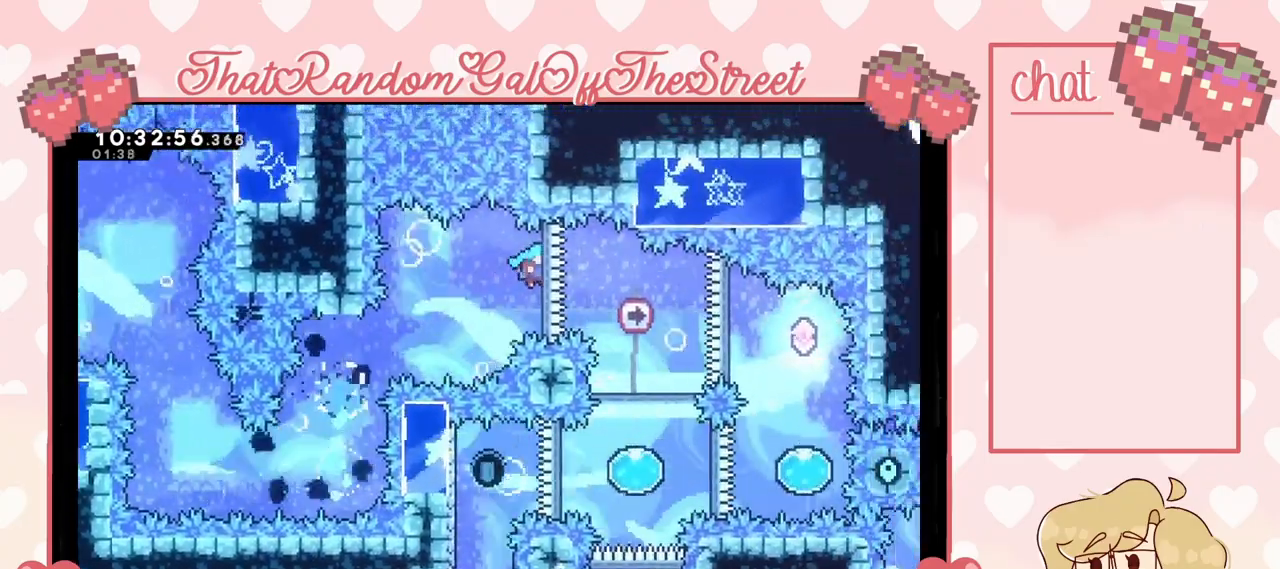
{"buttons": [], "left_stick": "center", "right_stick": "center", "events": [[333, "left_stick", "center"]]}
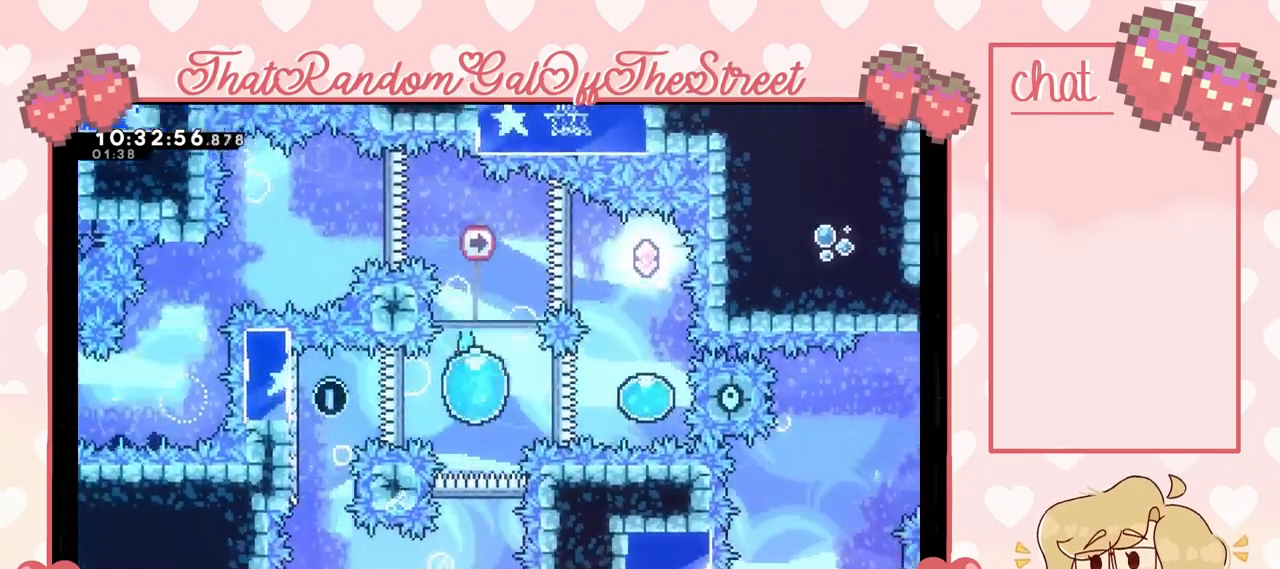
{"buttons": [], "left_stick": "right", "right_stick": "center", "events": [[33, "left_stick", "right"]]}
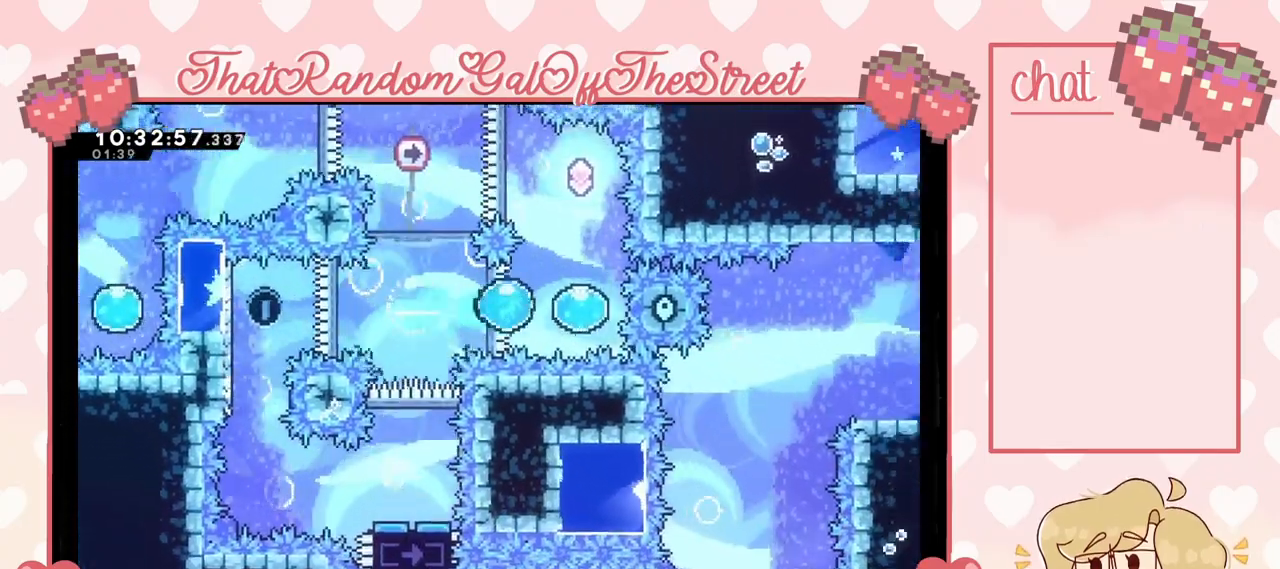
{"buttons": [], "left_stick": "up", "right_stick": "center", "events": [[133, "left_stick", "up"]]}
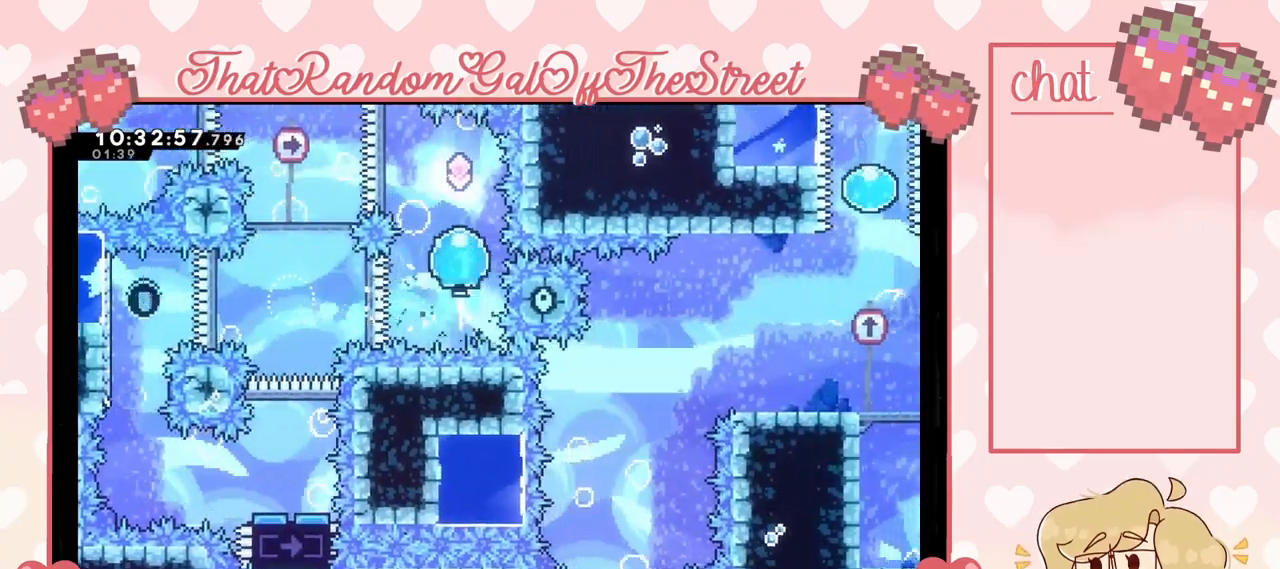
{"buttons": ["X"], "left_stick": "up-left", "right_stick": "center", "events": [[133, "left_stick", "up-left"], [500, "X", "down"]]}
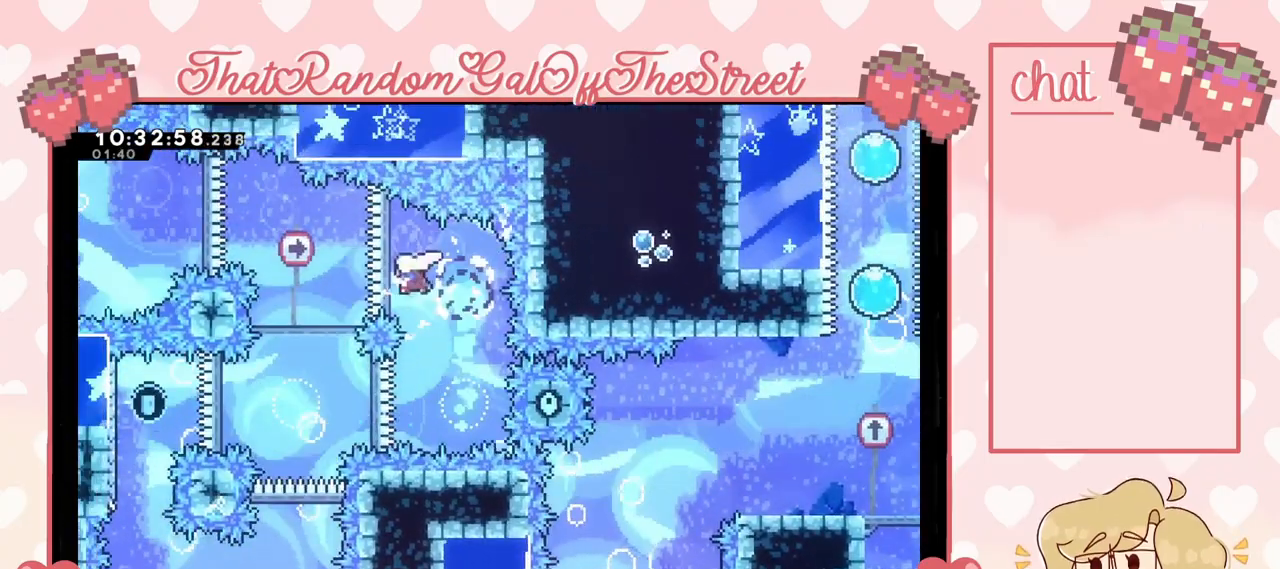
{"buttons": [], "left_stick": "right", "right_stick": "center", "events": [[67, "X", "up"], [133, "left_stick", "right"]]}
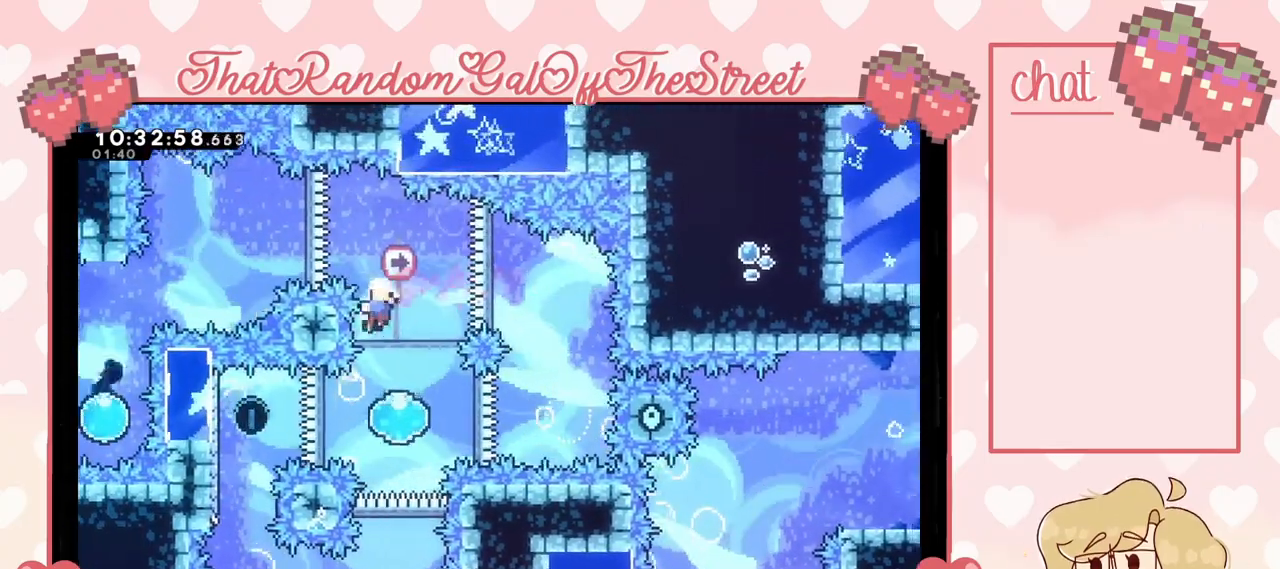
{"buttons": ["A", "B", "X", "Y"], "left_stick": "center", "right_stick": "center", "events": [[133, "left_stick", "center"], [200, "A", "down"], [200, "X", "down"], [200, "Y", "down"], [233, "B", "down"], [400, "A", "up"], [400, "B", "up"], [400, "X", "up"], [467, "A", "down"], [467, "B", "down"], [467, "X", "down"]]}
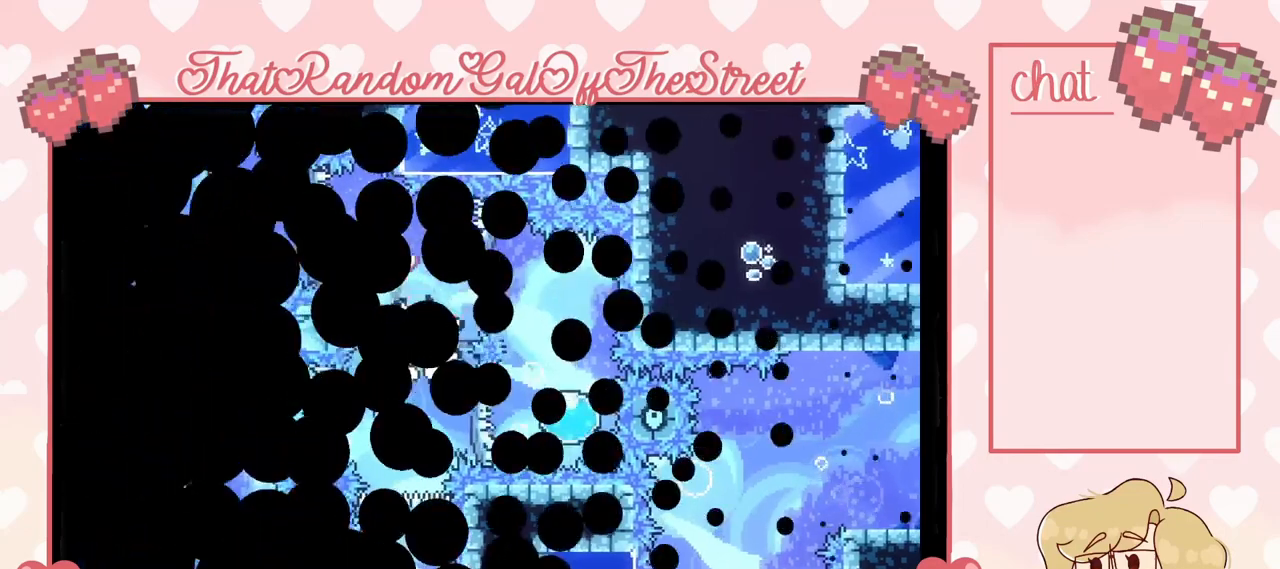
{"buttons": [], "left_stick": "center", "right_stick": "center", "events": [[133, "A", "up"], [133, "B", "up"], [133, "X", "up"], [167, "A", "down"], [200, "B", "down"], [200, "X", "down"], [367, "A", "up"], [367, "B", "up"], [367, "X", "up"], [367, "Y", "up"]]}
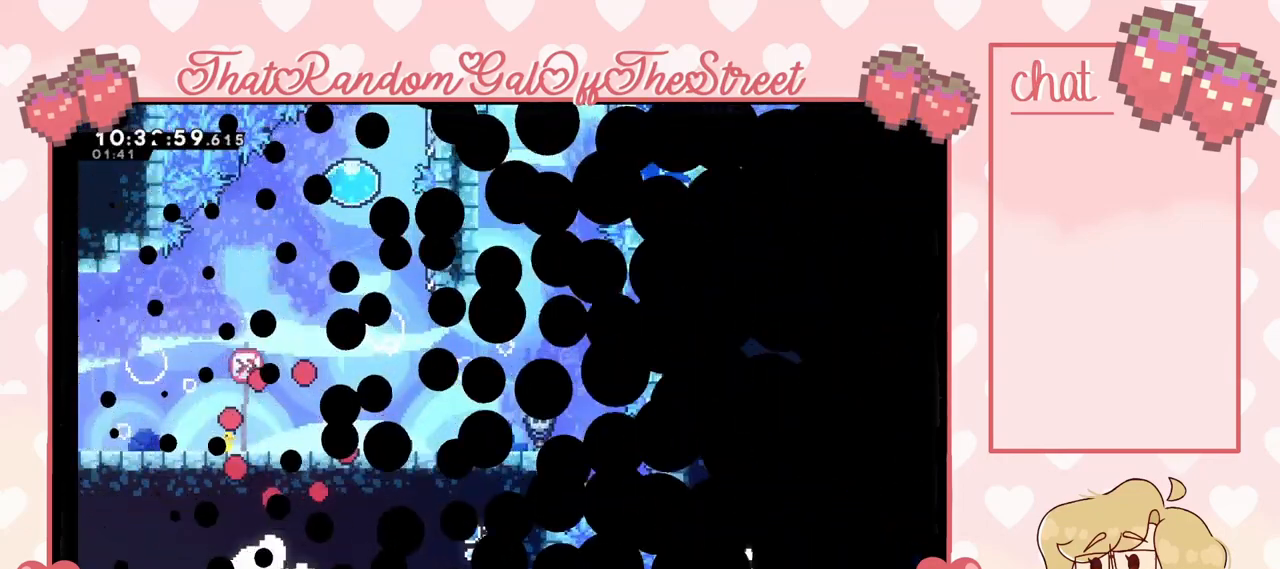
{"buttons": [], "left_stick": "right", "right_stick": "center", "events": [[433, "left_stick", "right"]]}
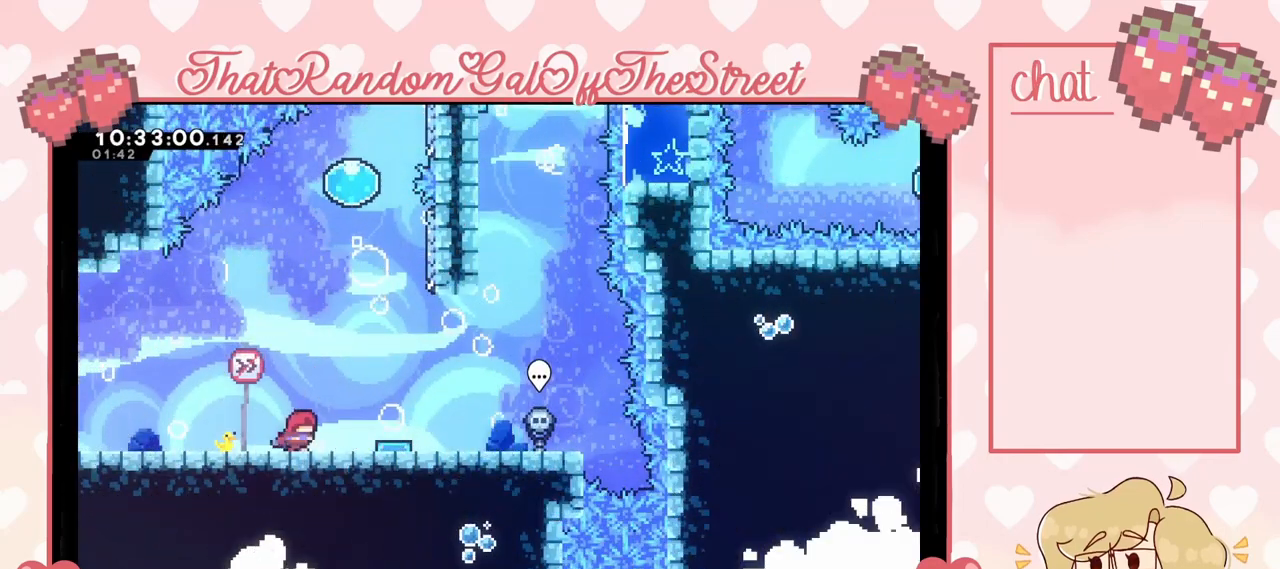
{"buttons": [], "left_stick": "up-right", "right_stick": "center", "events": [[400, "left_stick", "up-right"]]}
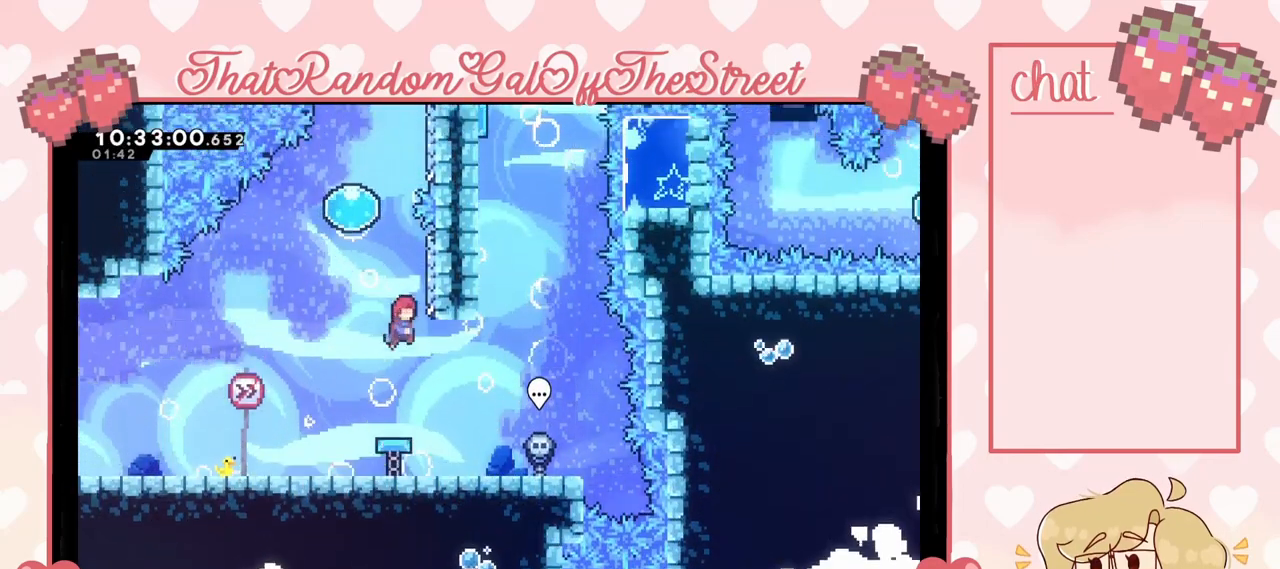
{"buttons": ["A"], "left_stick": "up-right", "right_stick": "center", "events": [[233, "A", "down"], [300, "left_stick", "up-left"], [467, "left_stick", "up-right"]]}
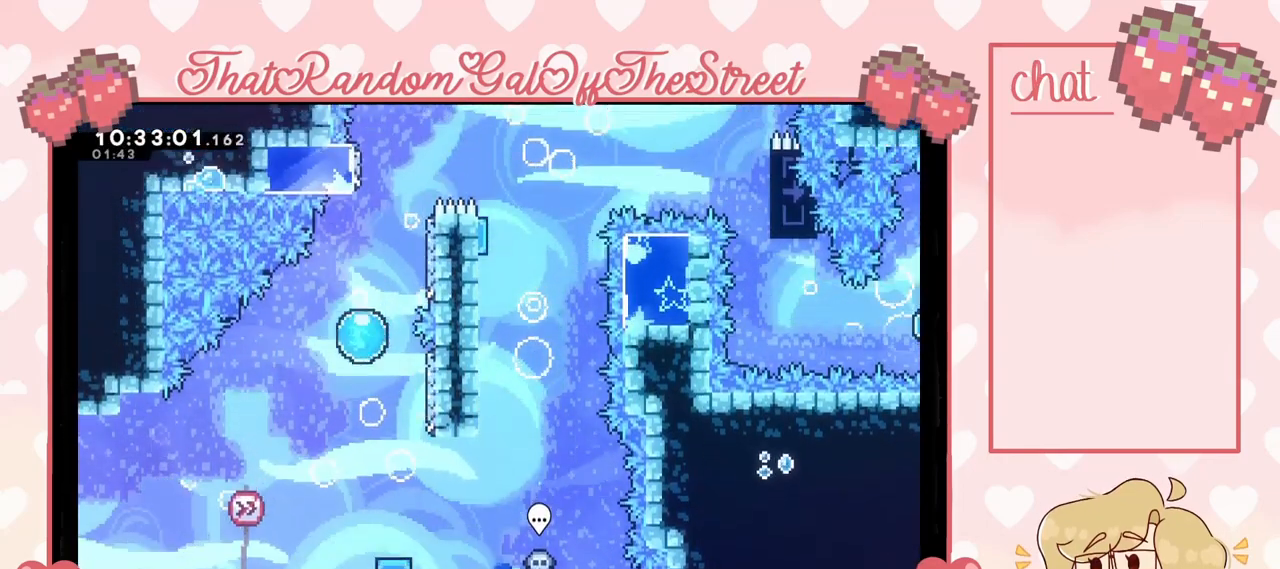
{"buttons": ["A"], "left_stick": "up-left", "right_stick": "center", "events": [[67, "A", "up"], [467, "A", "down"], [467, "left_stick", "up-left"]]}
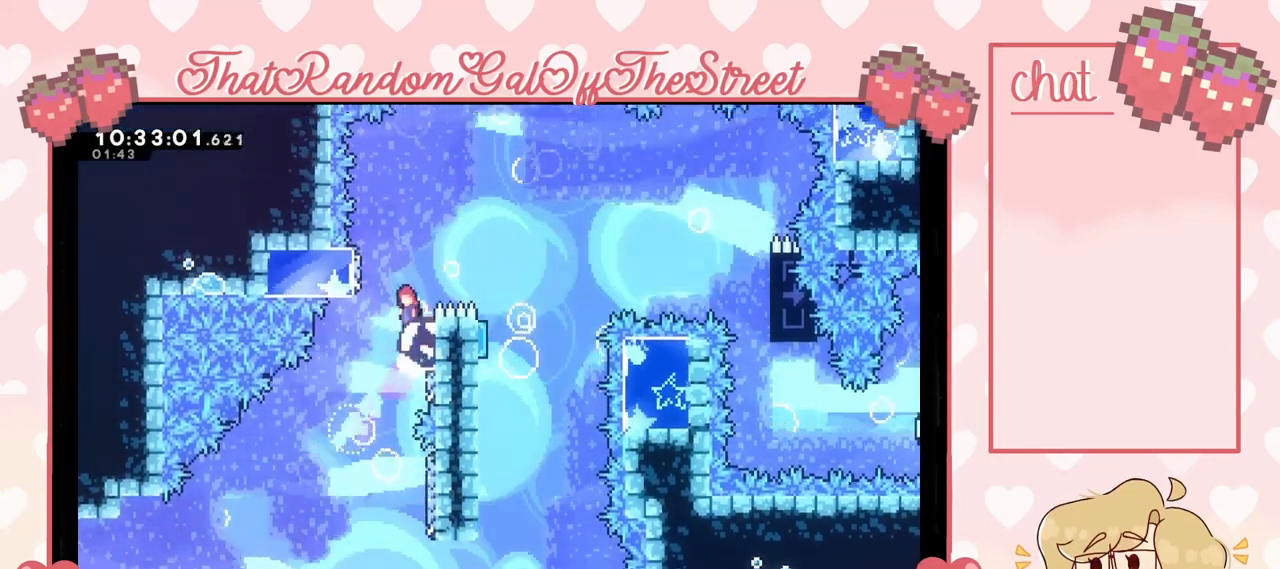
{"buttons": ["A"], "left_stick": "right", "right_stick": "center", "events": [[200, "left_stick", "right"], [233, "A", "up"], [400, "A", "down"]]}
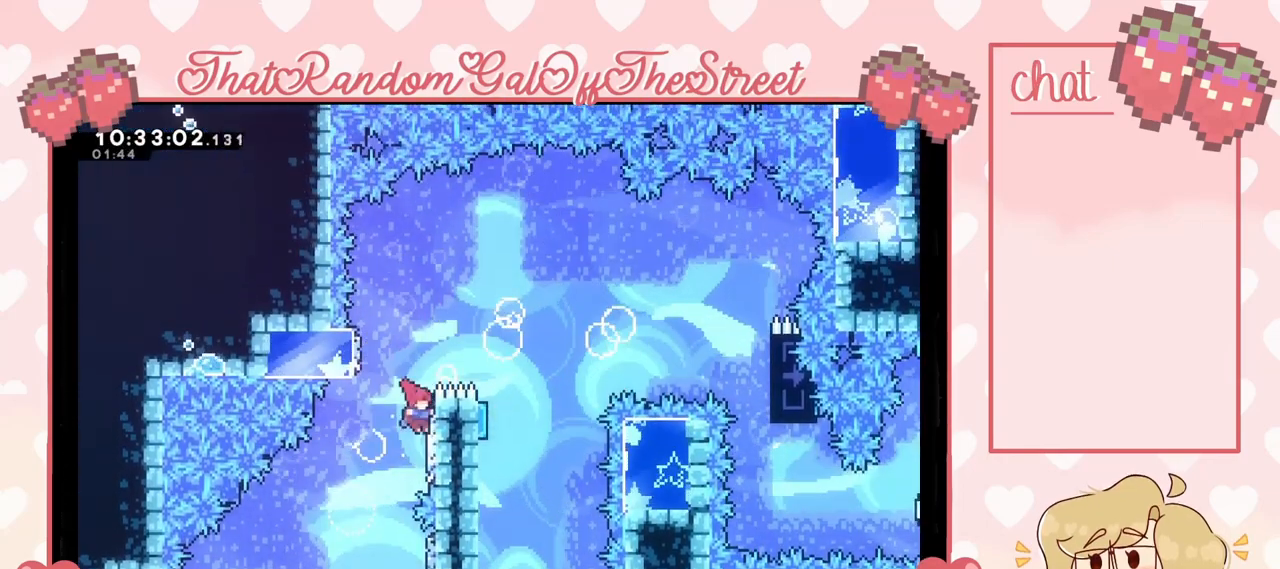
{"buttons": ["A"], "left_stick": "center", "right_stick": "center", "events": [[67, "A", "up"], [233, "A", "down"], [267, "left_stick", "up-right"], [433, "left_stick", "center"]]}
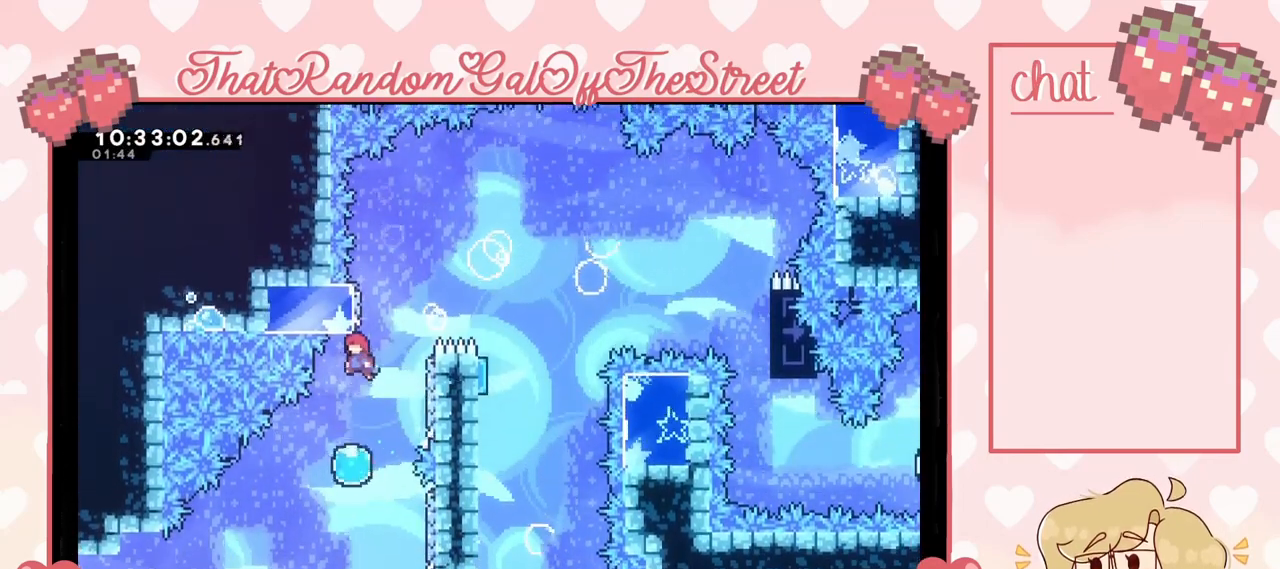
{"buttons": [], "left_stick": "up", "right_stick": "center", "events": [[133, "left_stick", "right"], [167, "A", "up"], [367, "left_stick", "up"]]}
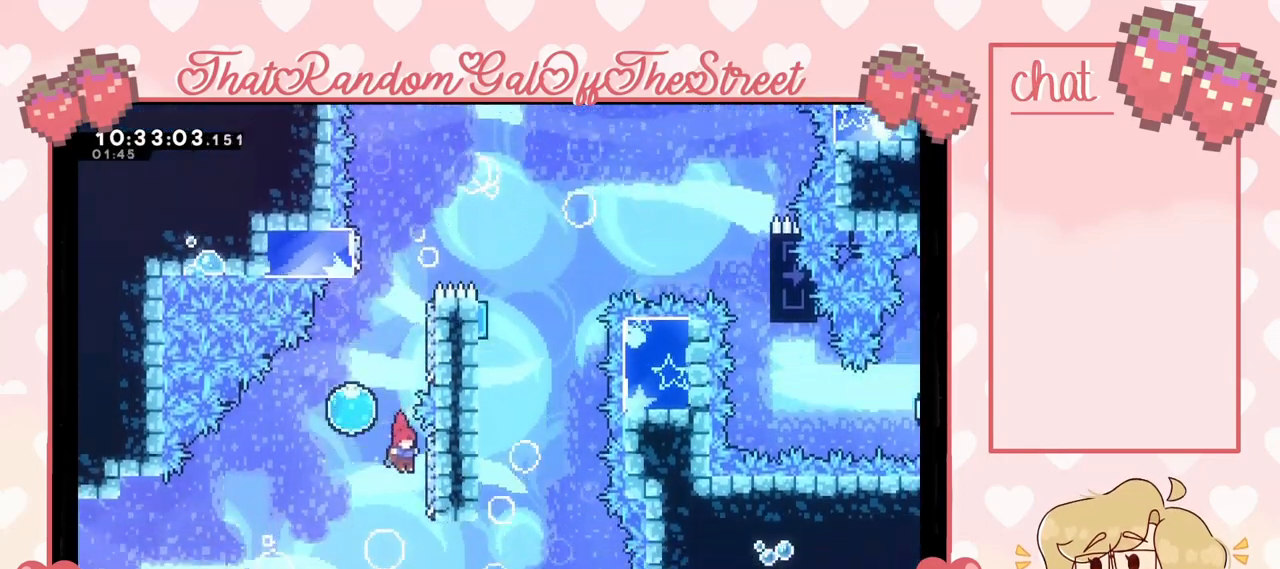
{"buttons": [], "left_stick": "center", "right_stick": "center", "events": [[433, "left_stick", "center"]]}
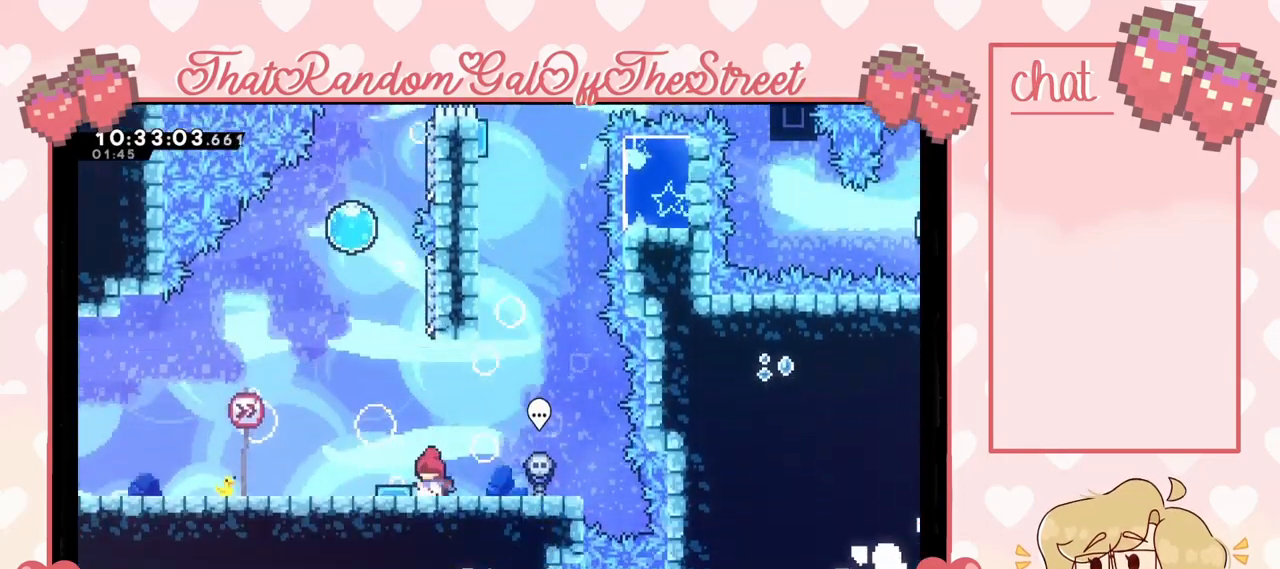
{"buttons": [], "left_stick": "up", "right_stick": "center", "events": [[133, "left_stick", "left"], [233, "left_stick", "center"], [433, "left_stick", "up"]]}
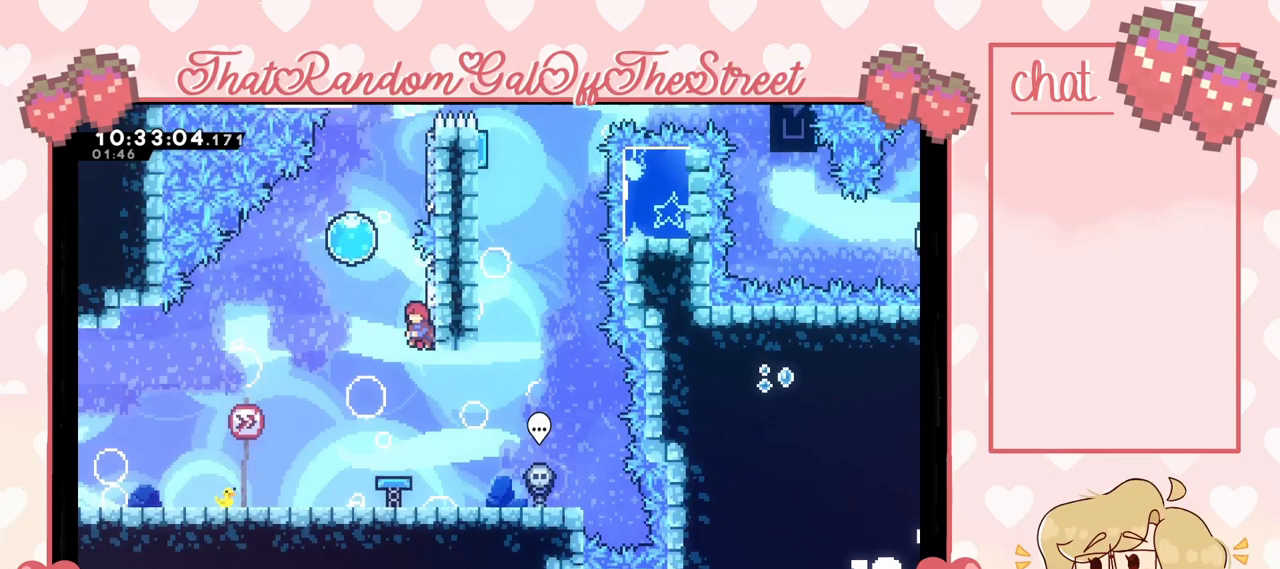
{"buttons": ["A"], "left_stick": "center", "right_stick": "center", "events": [[167, "A", "down"], [233, "left_stick", "up-left"], [400, "left_stick", "center"]]}
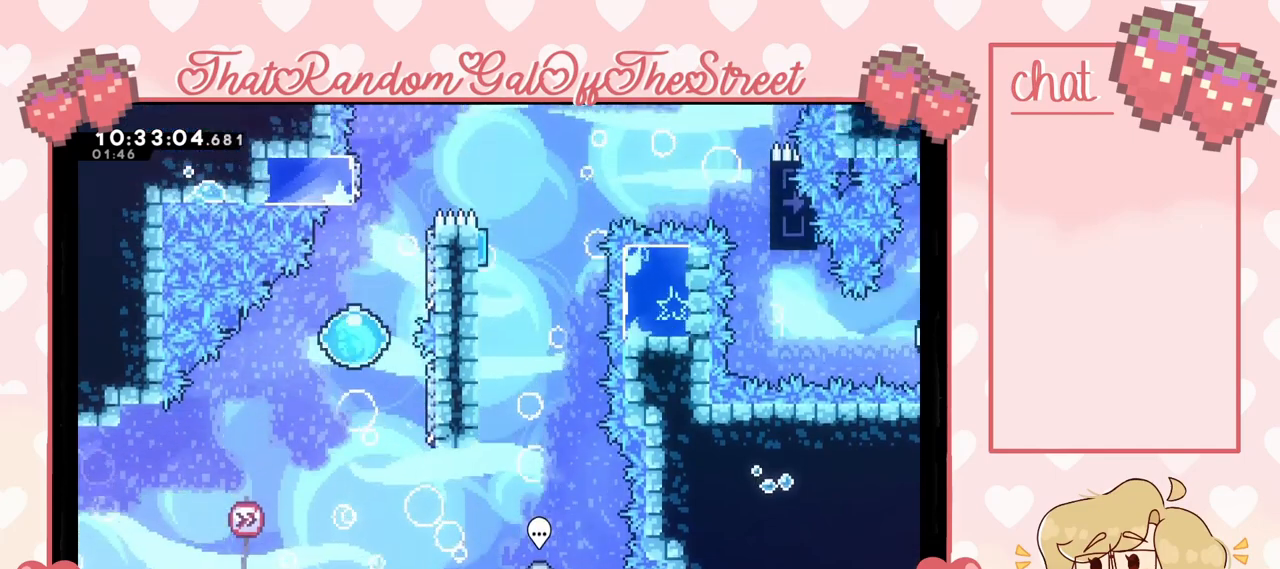
{"buttons": [], "left_stick": "up-right", "right_stick": "center", "events": [[200, "left_stick", "up-right"], [233, "A", "up"]]}
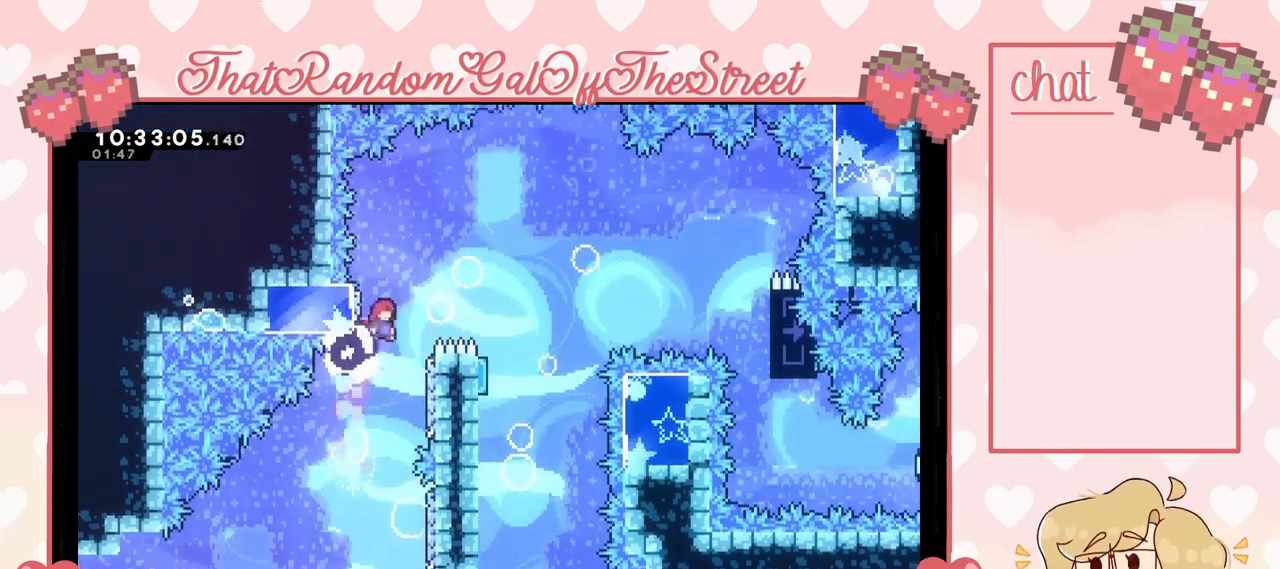
{"buttons": ["A"], "left_stick": "up-left", "right_stick": "center", "events": [[300, "A", "down"], [300, "left_stick", "up"], [400, "left_stick", "up-left"]]}
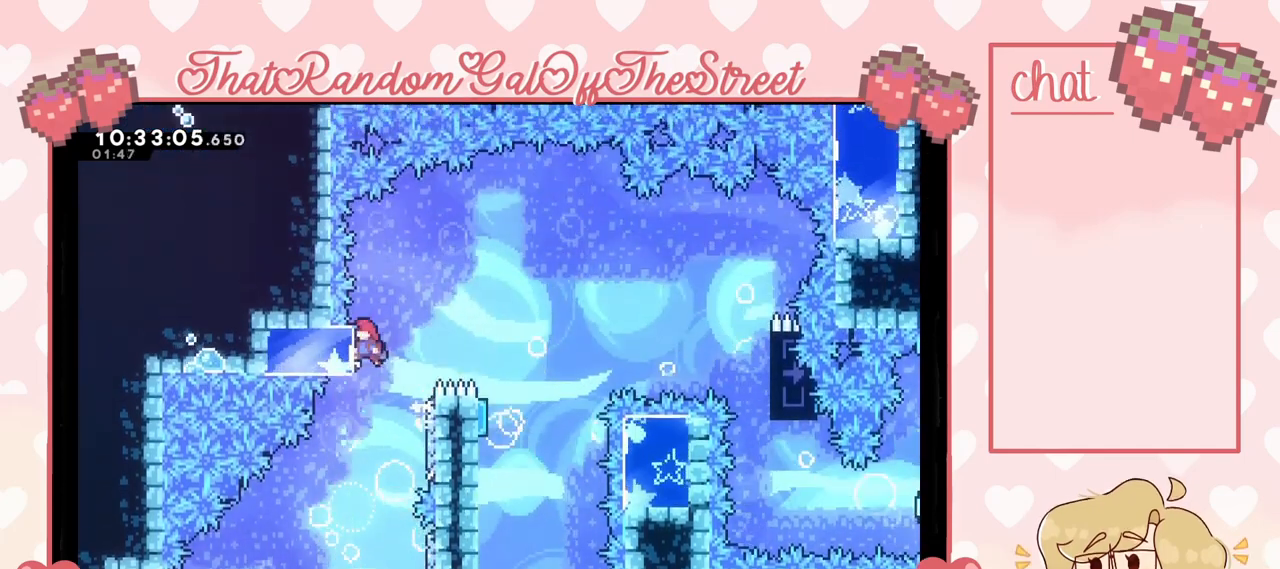
{"buttons": [], "left_stick": "right", "right_stick": "center", "events": [[67, "A", "up"], [133, "A", "down"], [167, "left_stick", "right"], [267, "A", "up"]]}
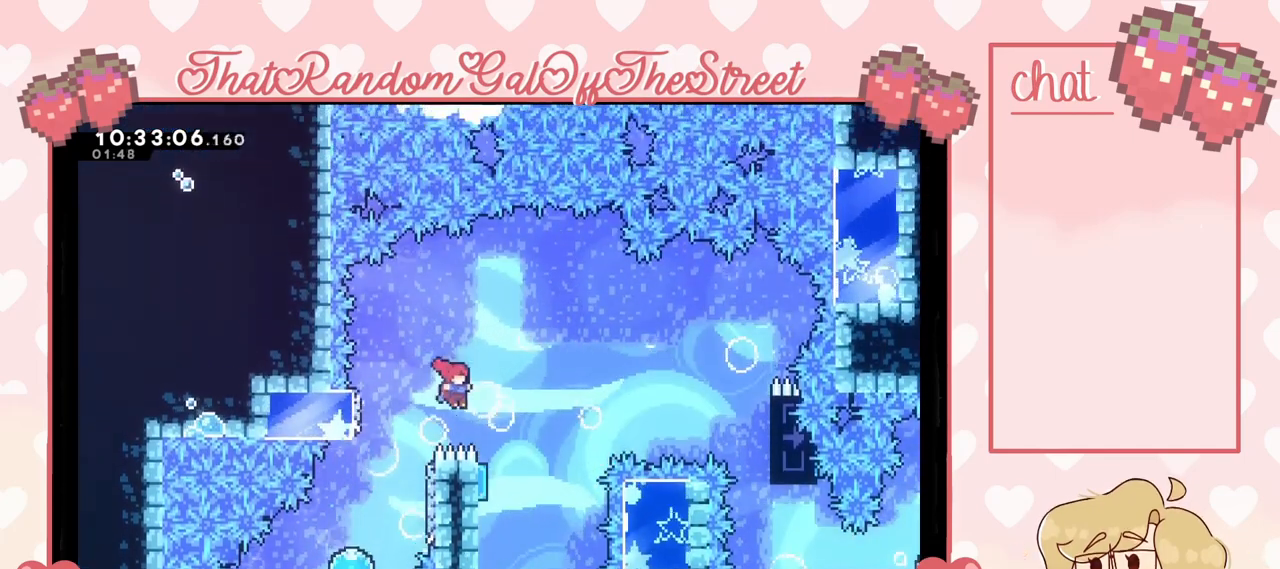
{"buttons": [], "left_stick": "center", "right_stick": "center", "events": [[133, "left_stick", "left"], [500, "left_stick", "center"]]}
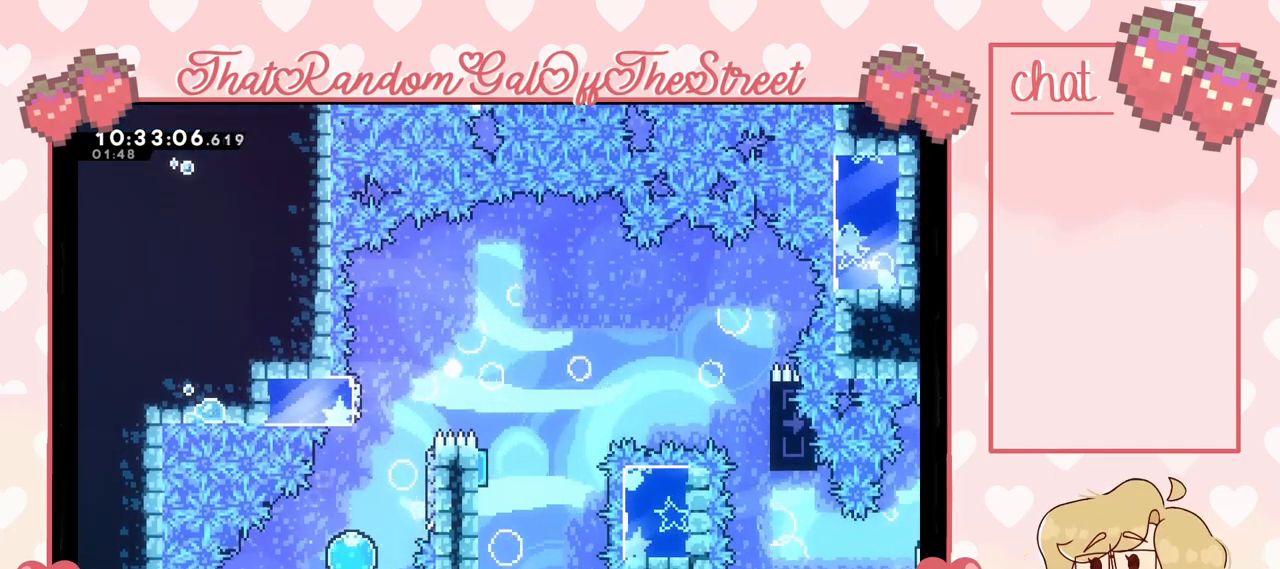
{"buttons": ["A", "B", "X", "Y"], "left_stick": "center", "right_stick": "center", "events": [[67, "A", "down"], [67, "B", "down"], [100, "X", "down"], [133, "Y", "down"], [267, "A", "up"], [267, "B", "up"], [267, "X", "up"], [300, "Y", "up"], [367, "A", "down"], [367, "B", "down"], [367, "X", "down"], [367, "Y", "down"]]}
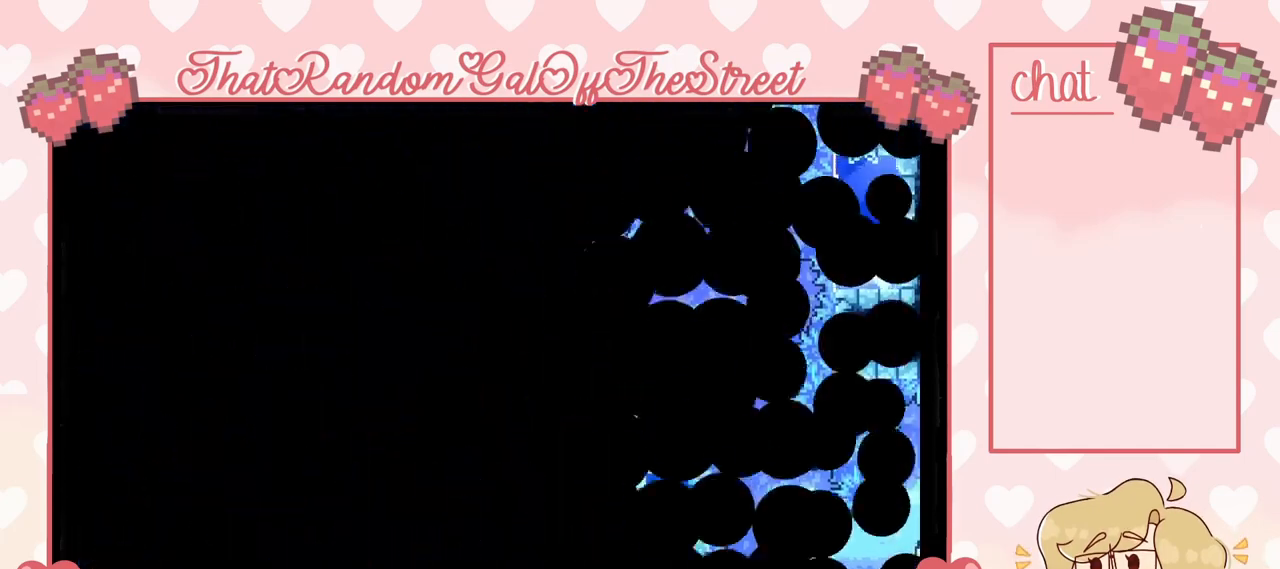
{"buttons": [], "left_stick": "center", "right_stick": "center", "events": [[33, "A", "up"], [33, "B", "up"], [33, "X", "up"], [33, "Y", "up"]]}
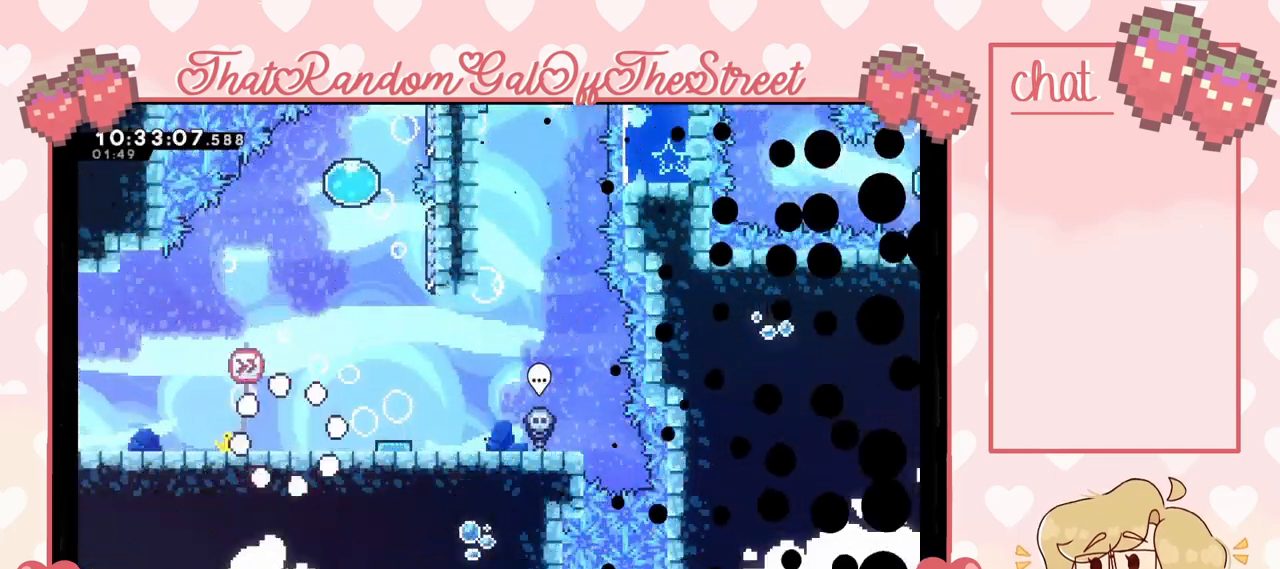
{"buttons": ["A"], "left_stick": "right", "right_stick": "center", "events": [[167, "left_stick", "right"], [367, "A", "down"]]}
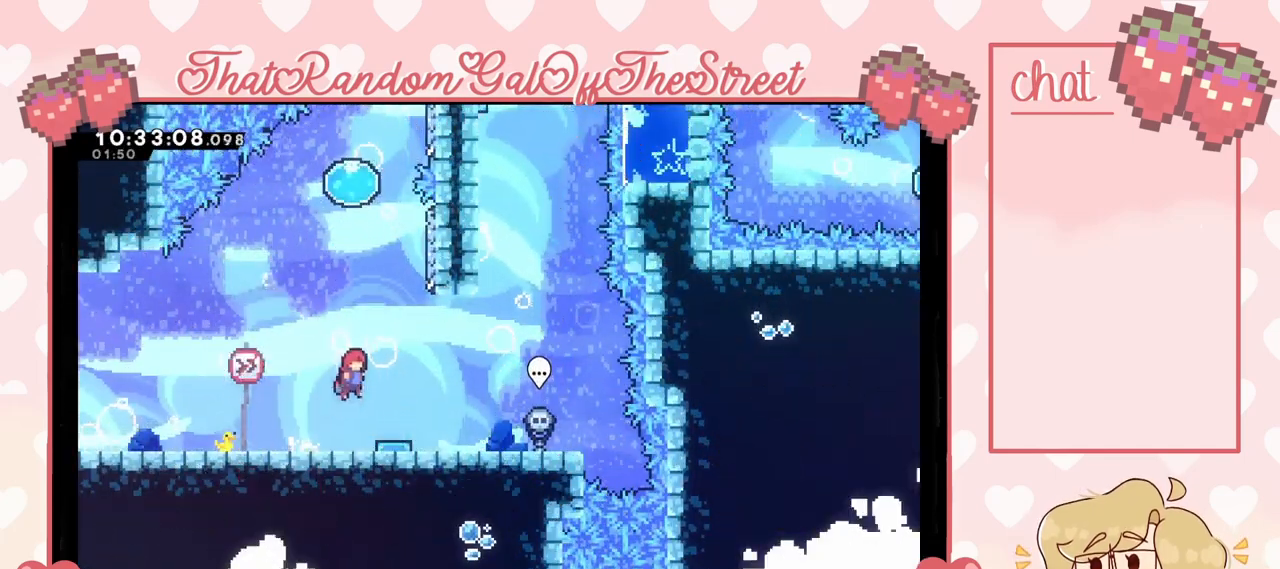
{"buttons": [], "left_stick": "up", "right_stick": "center", "events": [[33, "A", "up"], [133, "left_stick", "center"], [233, "left_stick", "up"]]}
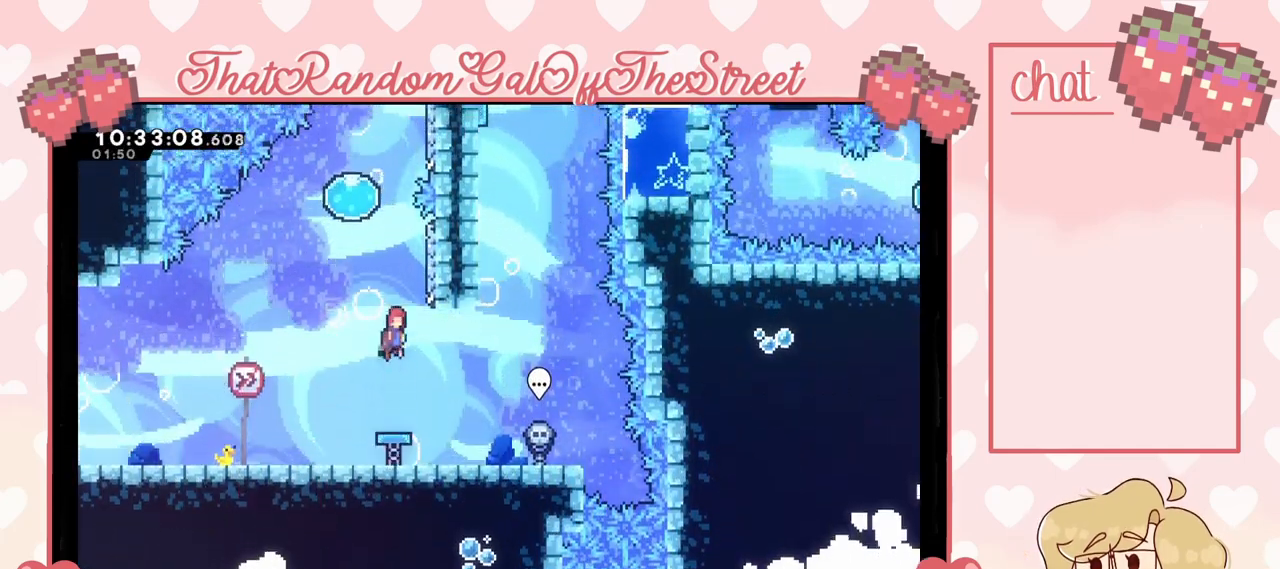
{"buttons": ["A"], "left_stick": "up-left", "right_stick": "center", "events": [[67, "left_stick", "up-right"], [300, "A", "down"], [333, "left_stick", "up-left"]]}